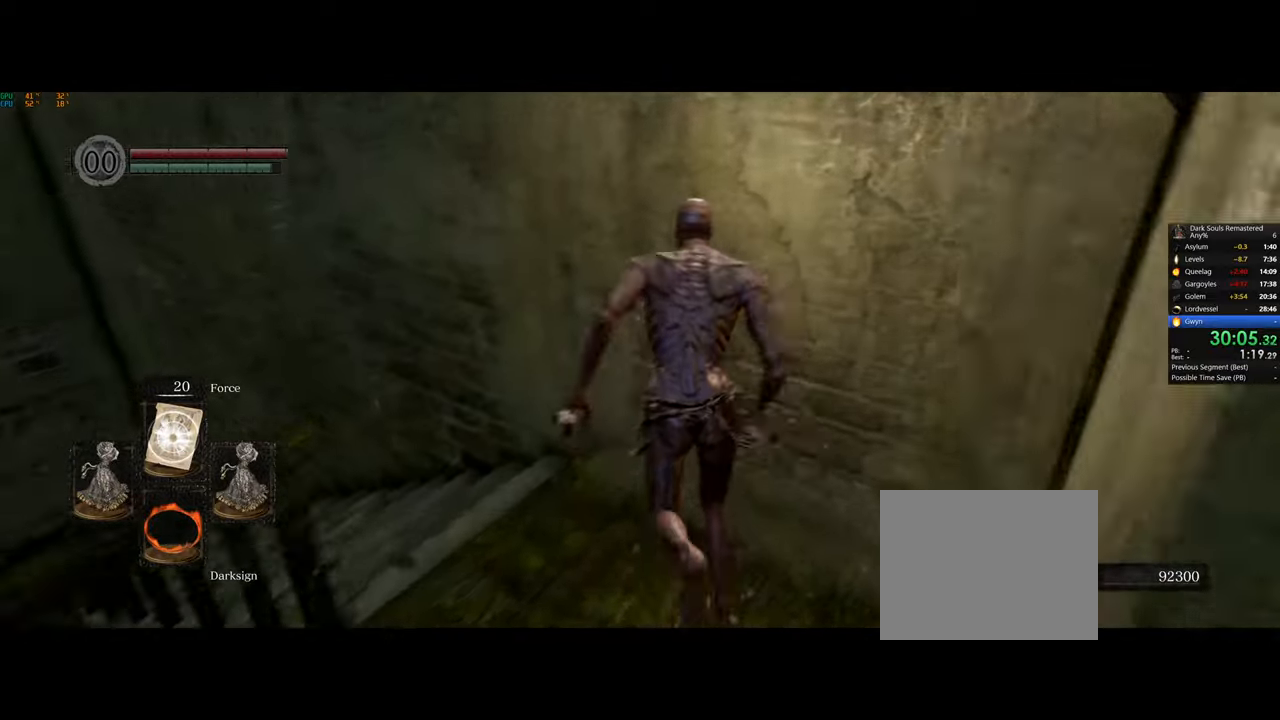
Gameplay with a controller (PlayStation layout); each line is a JSON object with the inputs held at the frame after it. "button_events" lists button changes between this image and that frame as [ms after this image, input, new state], when the widget could be followed in between (sticks are given only as held states).
{"buttons": [], "left_stick": "center", "right_stick": "center", "button_events": [[117, "CIRCLE", "up"], [167, "CIRCLE", "down"], [283, "CIRCLE", "up"]]}
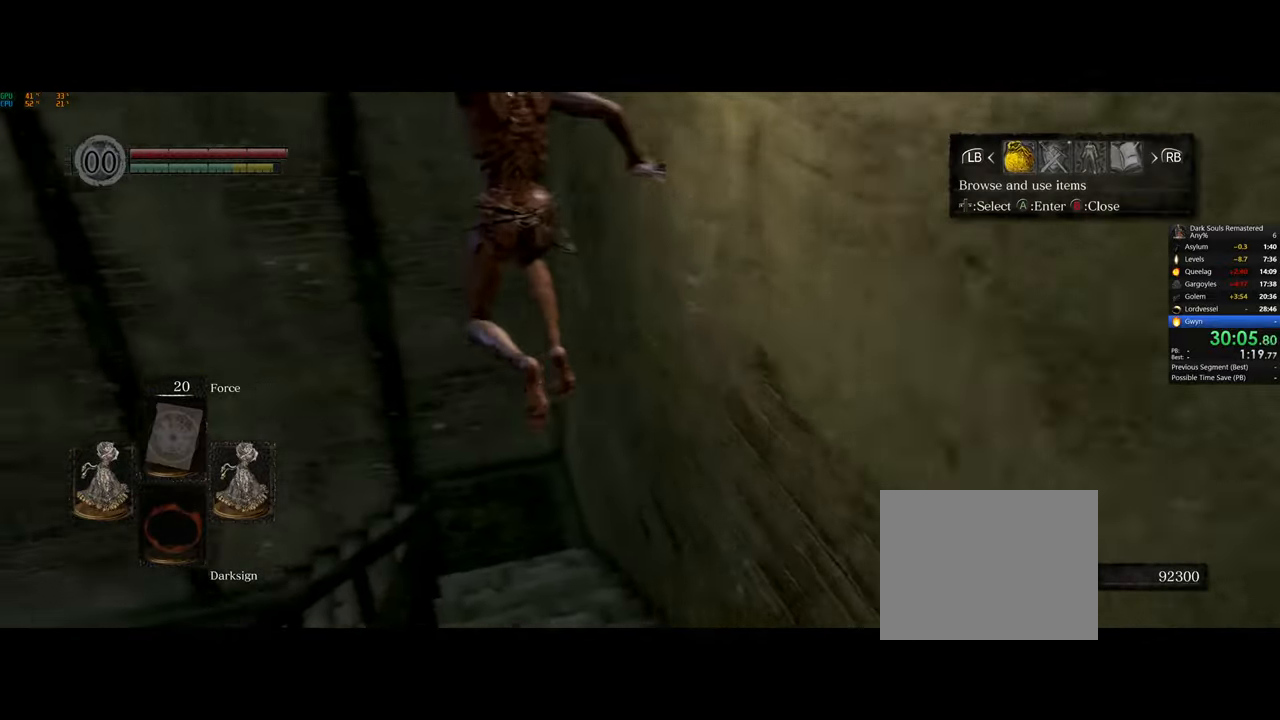
{"buttons": [], "left_stick": "center", "right_stick": "center", "button_events": [[133, "DPAD_LEFT", "down"], [217, "CROSS", "down"], [250, "DPAD_LEFT", "up"], [350, "CROSS", "up"], [350, "DPAD_UP", "down"], [400, "CROSS", "down"], [433, "DPAD_UP", "up"], [467, "CROSS", "up"]]}
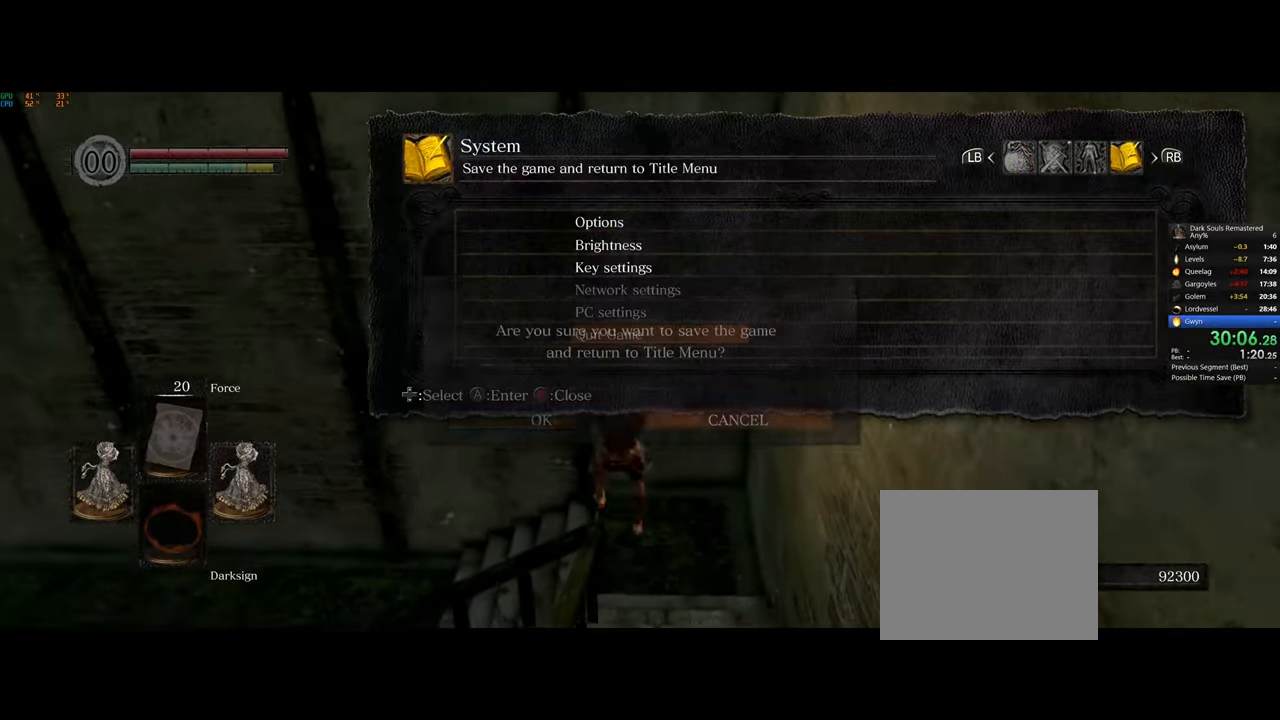
{"buttons": ["CROSS"], "left_stick": "center", "right_stick": "center", "button_events": [[17, "DPAD_LEFT", "down"], [67, "CROSS", "down"], [117, "DPAD_LEFT", "up"], [133, "CROSS", "up"], [183, "CROSS", "down"], [267, "CROSS", "up"], [333, "CROSS", "down"], [433, "CROSS", "up"], [500, "CROSS", "down"]]}
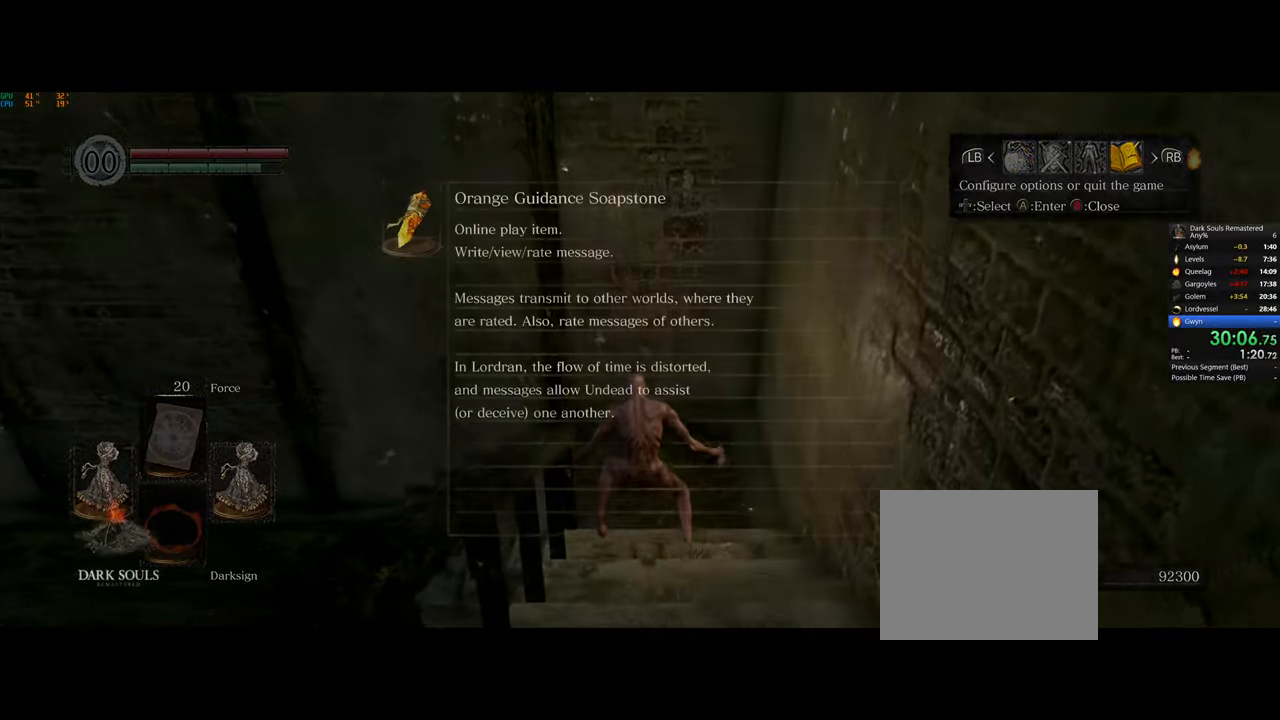
{"buttons": [], "left_stick": "center", "right_stick": "center", "button_events": [[83, "CROSS", "up"], [150, "CROSS", "down"], [250, "CROSS", "up"], [350, "CROSS", "down"], [433, "CROSS", "up"]]}
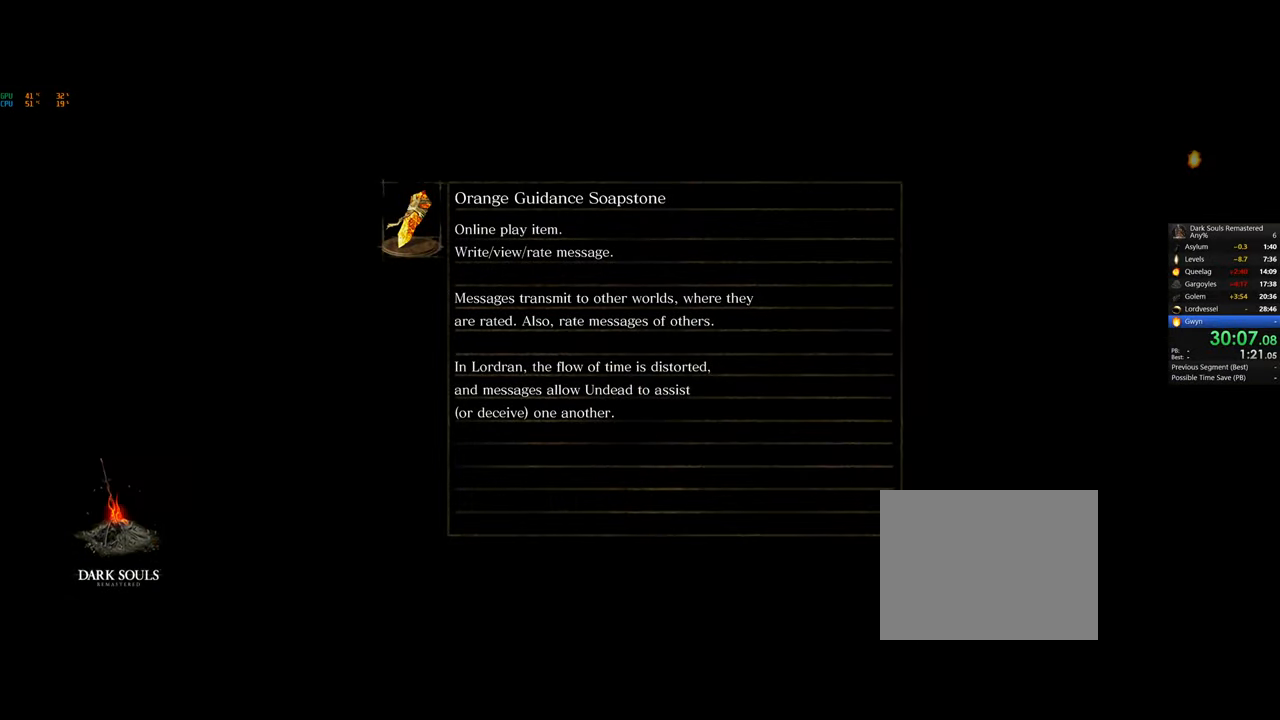
{"buttons": [], "left_stick": "center", "right_stick": "center", "button_events": [[17, "CROSS", "down"], [83, "CROSS", "up"], [167, "CROSS", "down"], [217, "CROSS", "up"], [317, "CROSS", "down"], [367, "CROSS", "up"], [450, "CROSS", "down"], [500, "CROSS", "up"]]}
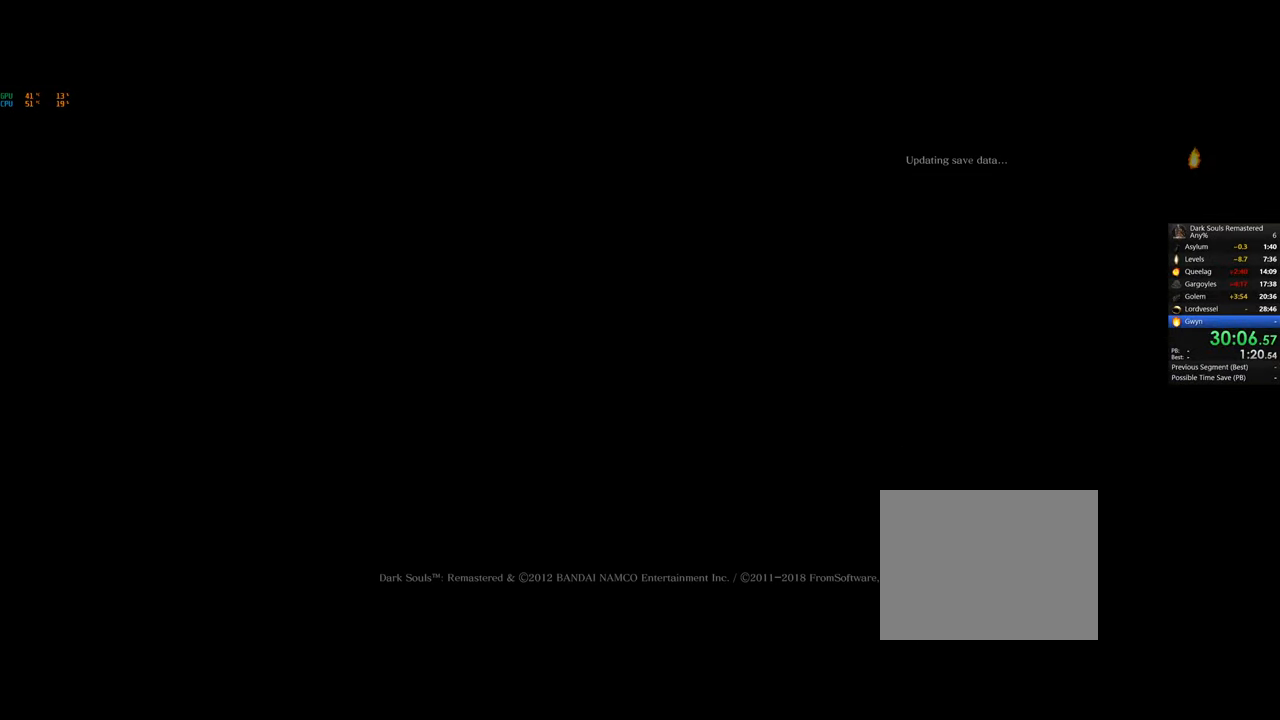
{"buttons": [], "left_stick": "center", "right_stick": "center", "button_events": [[83, "CROSS", "down"], [167, "CROSS", "up"], [233, "CROSS", "down"], [300, "CROSS", "up"], [383, "CROSS", "down"], [450, "CROSS", "up"]]}
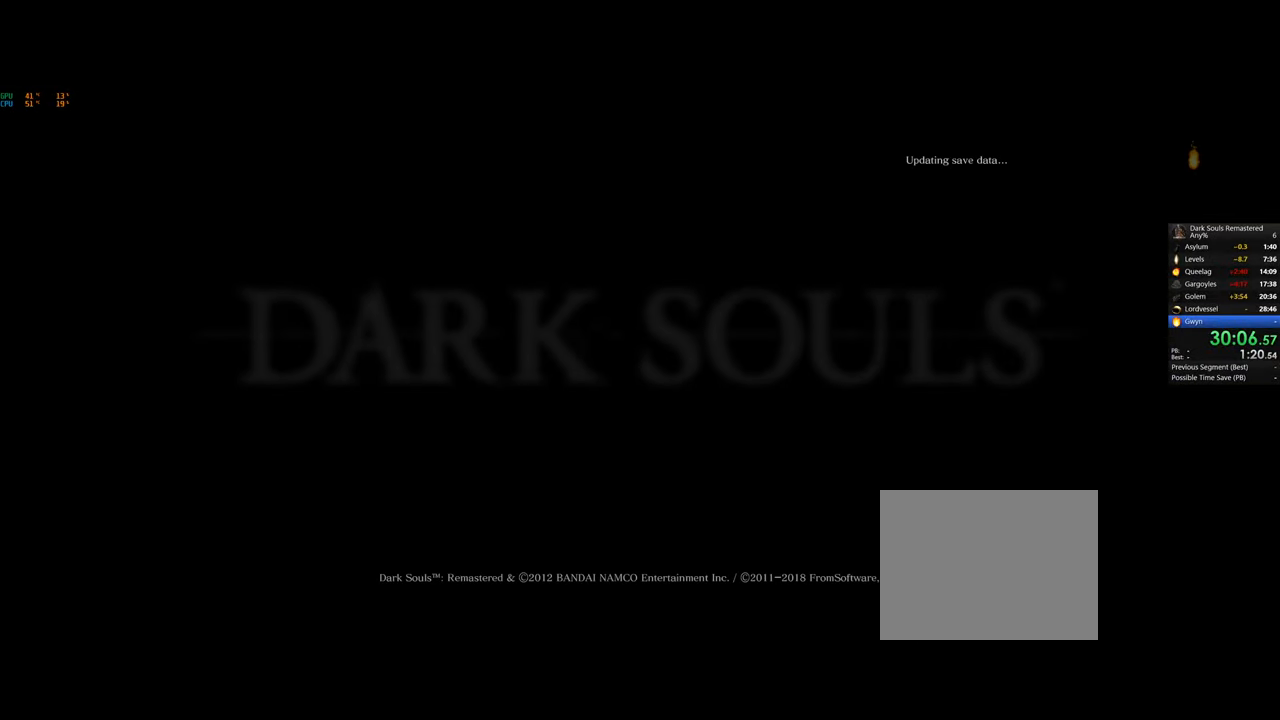
{"buttons": ["CROSS"], "left_stick": "center", "right_stick": "center", "button_events": [[33, "CROSS", "down"], [100, "CROSS", "up"], [167, "CROSS", "down"], [233, "CROSS", "up"], [317, "CROSS", "down"], [383, "CROSS", "up"], [467, "CROSS", "down"]]}
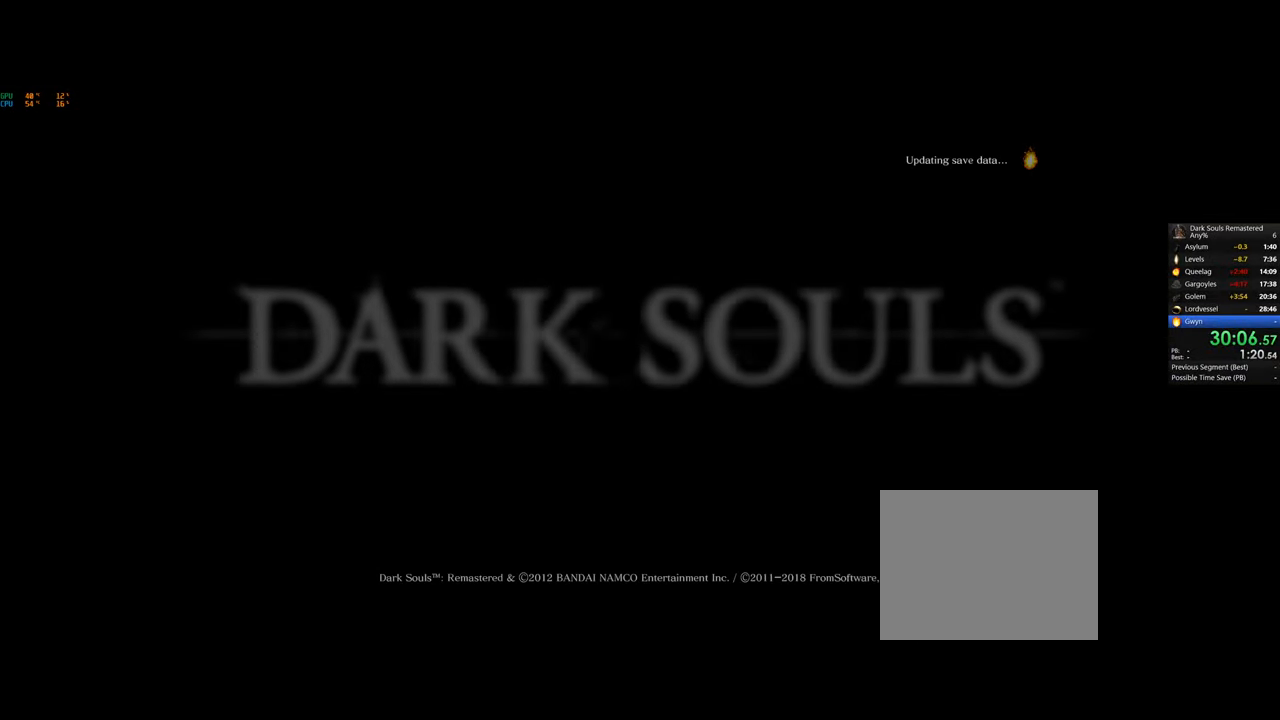
{"buttons": [], "left_stick": "center", "right_stick": "center", "button_events": [[17, "CROSS", "up"], [100, "CROSS", "down"], [150, "CROSS", "up"], [250, "CROSS", "down"], [300, "CROSS", "up"], [383, "CROSS", "down"], [450, "CROSS", "up"]]}
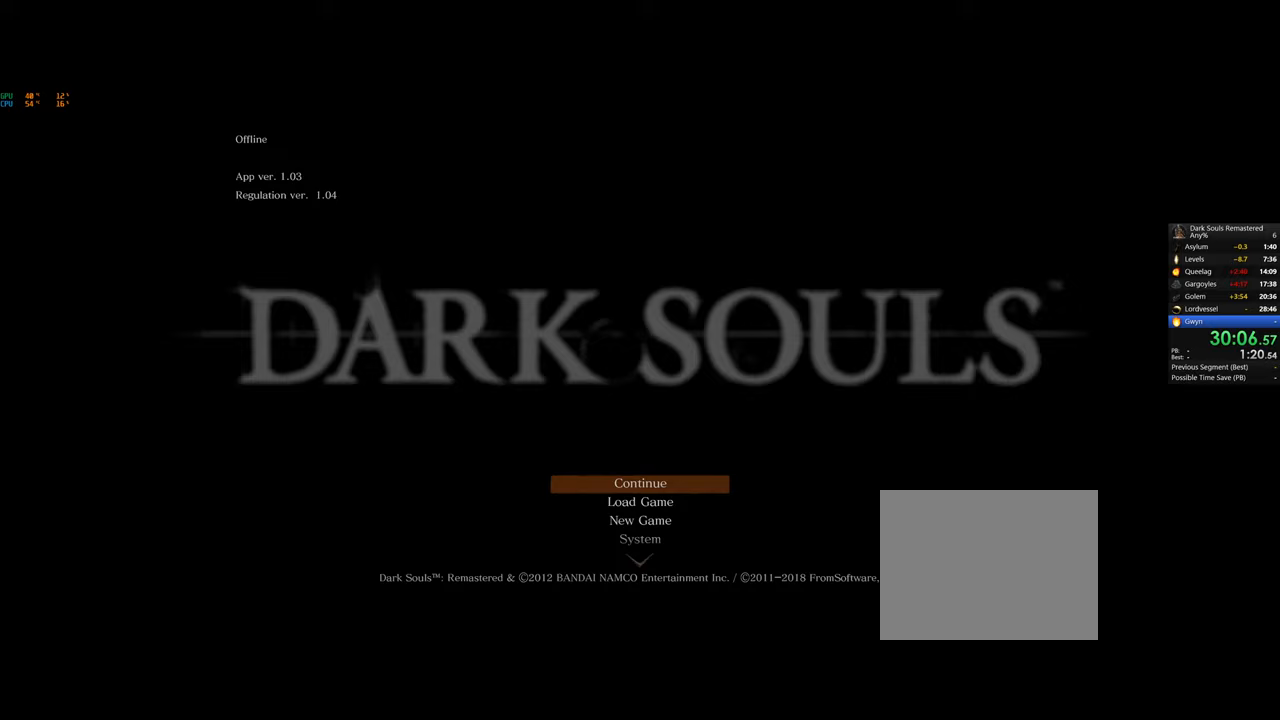
{"buttons": [], "left_stick": "center", "right_stick": "center", "button_events": [[33, "CROSS", "down"], [117, "CROSS", "up"]]}
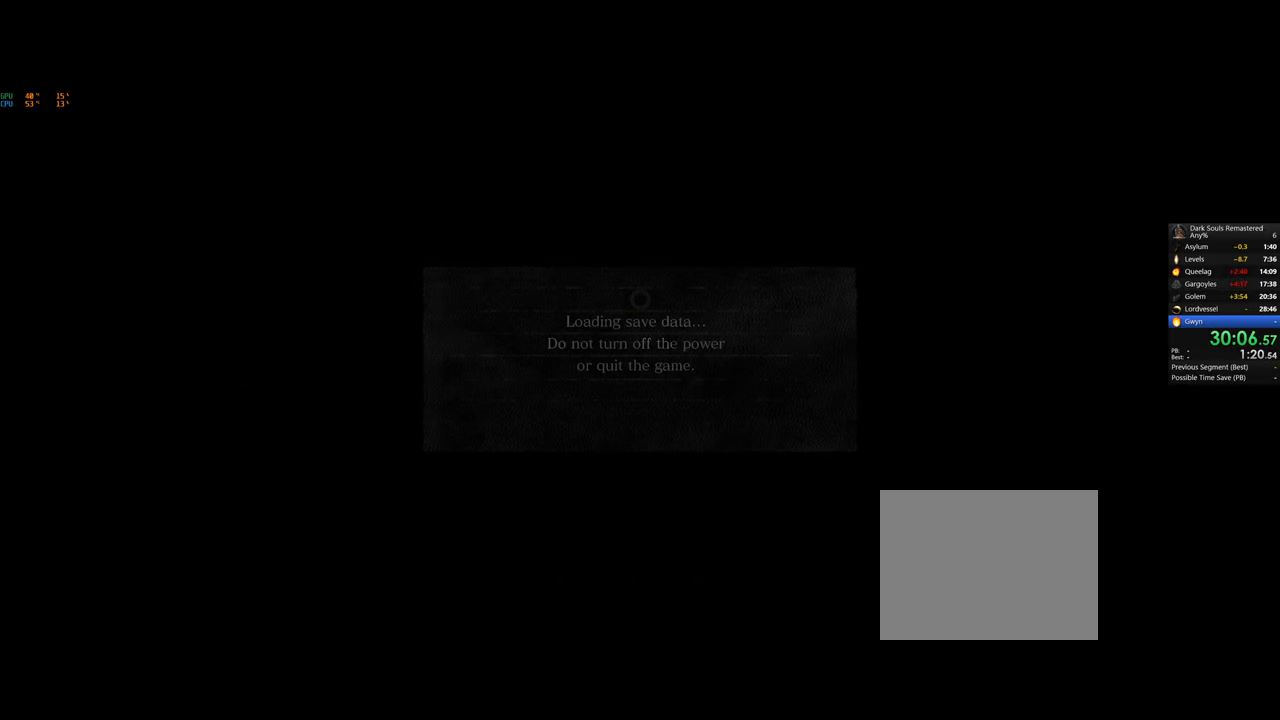
{"buttons": [], "left_stick": "center", "right_stick": "center", "button_events": []}
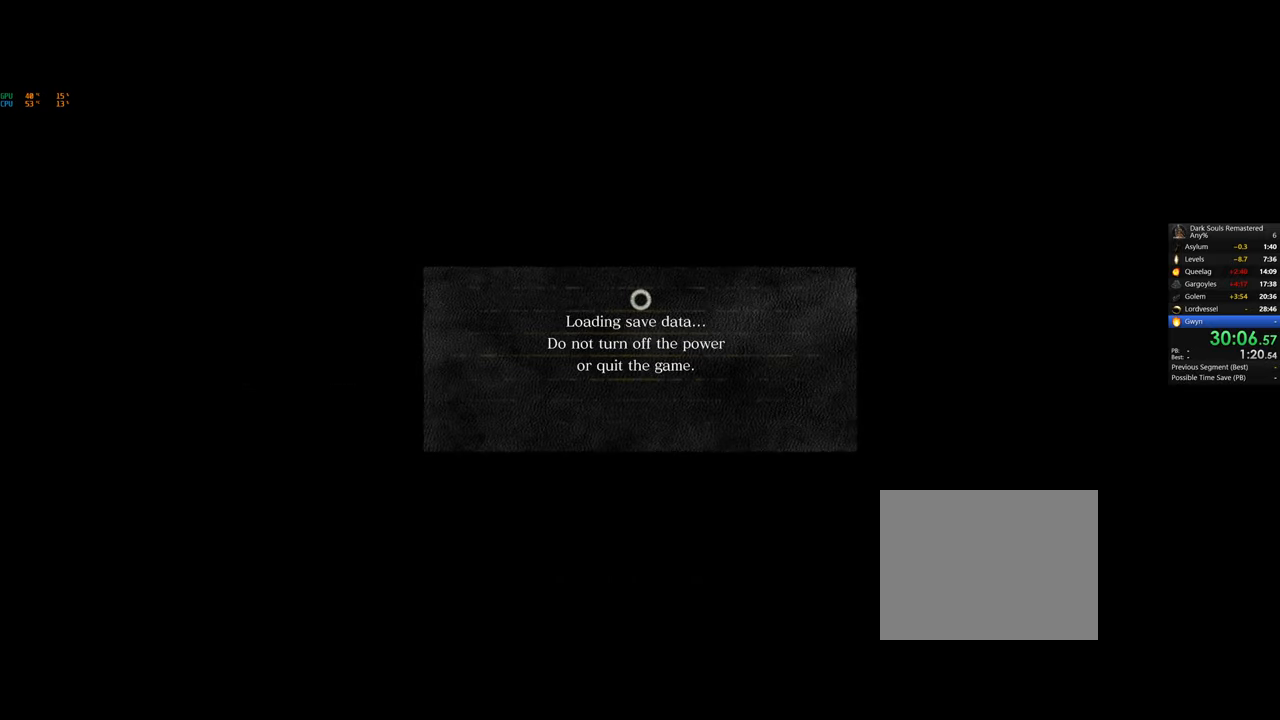
{"buttons": [], "left_stick": "center", "right_stick": "center", "button_events": []}
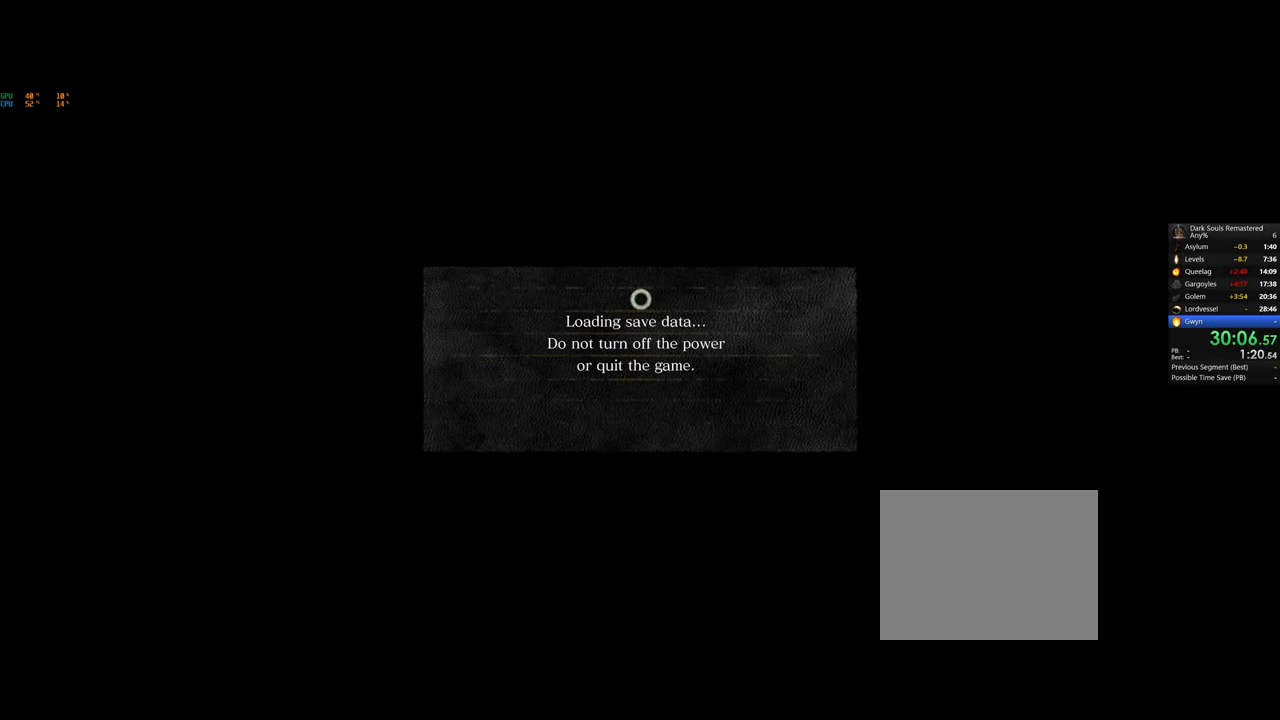
{"buttons": [], "left_stick": "center", "right_stick": "center", "button_events": []}
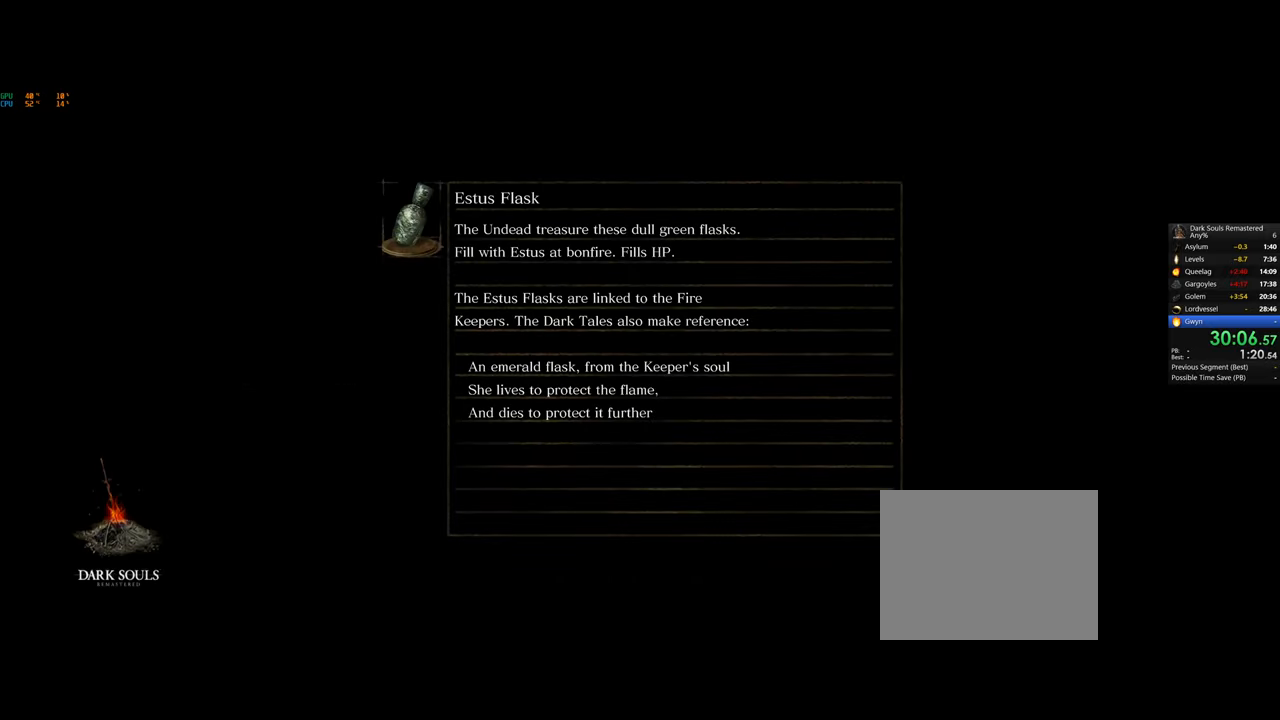
{"buttons": [], "left_stick": "center", "right_stick": "center", "button_events": []}
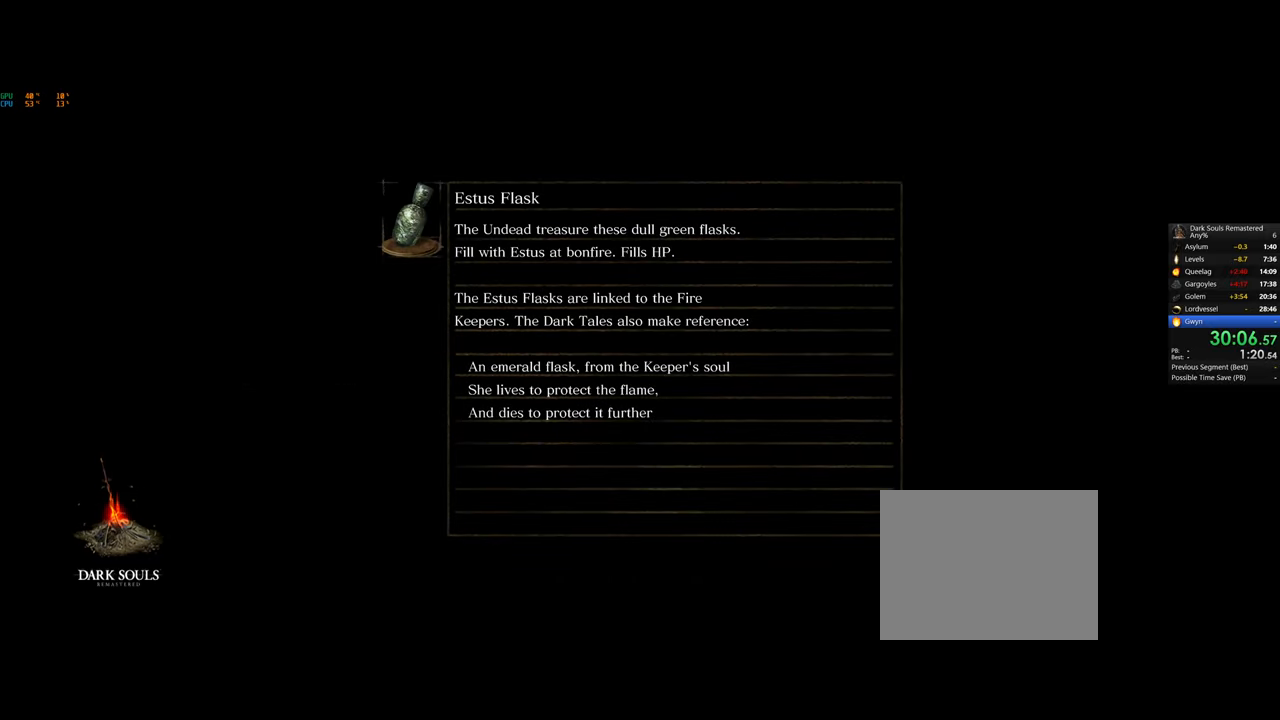
{"buttons": [], "left_stick": "center", "right_stick": "center", "button_events": []}
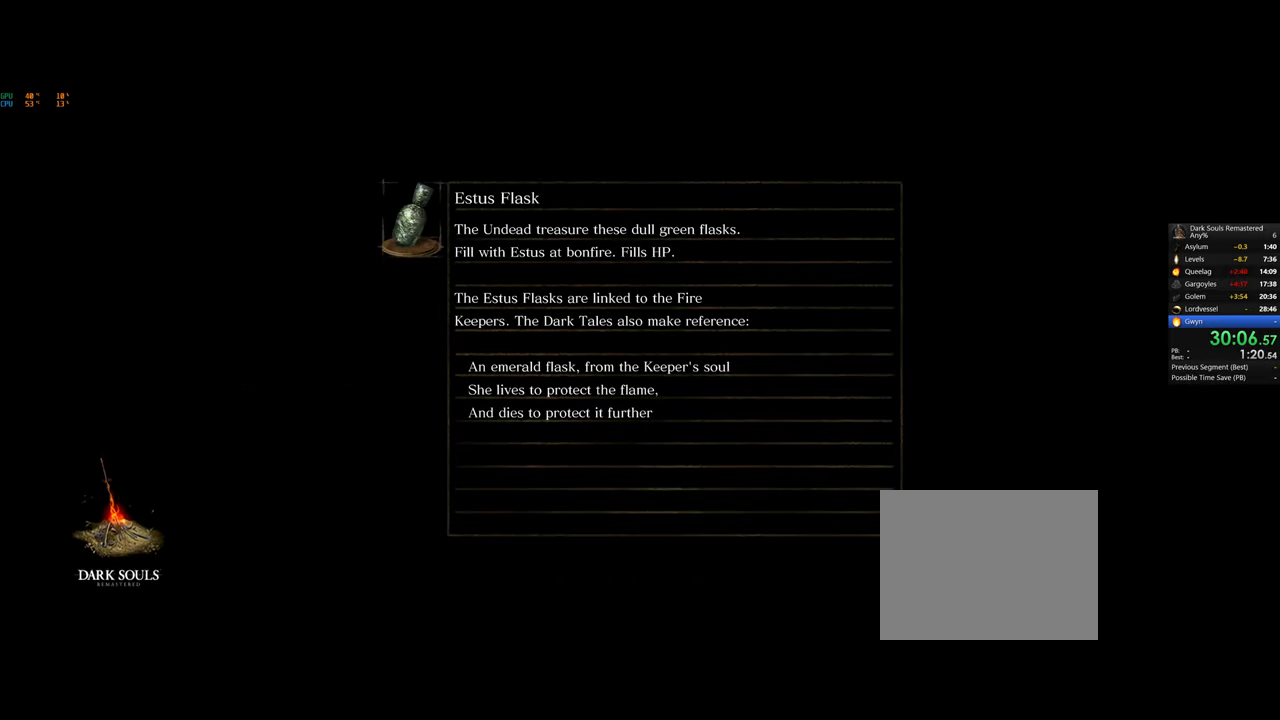
{"buttons": [], "left_stick": "center", "right_stick": "center", "button_events": []}
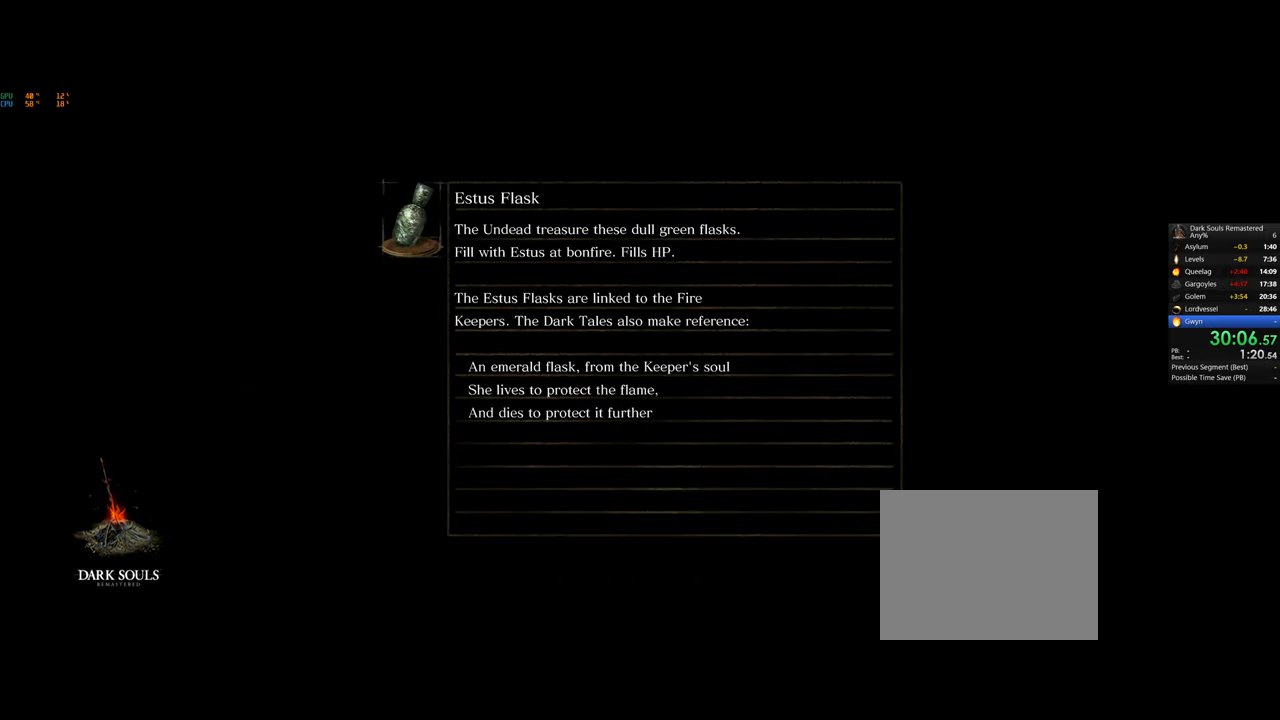
{"buttons": [], "left_stick": "center", "right_stick": "center", "button_events": []}
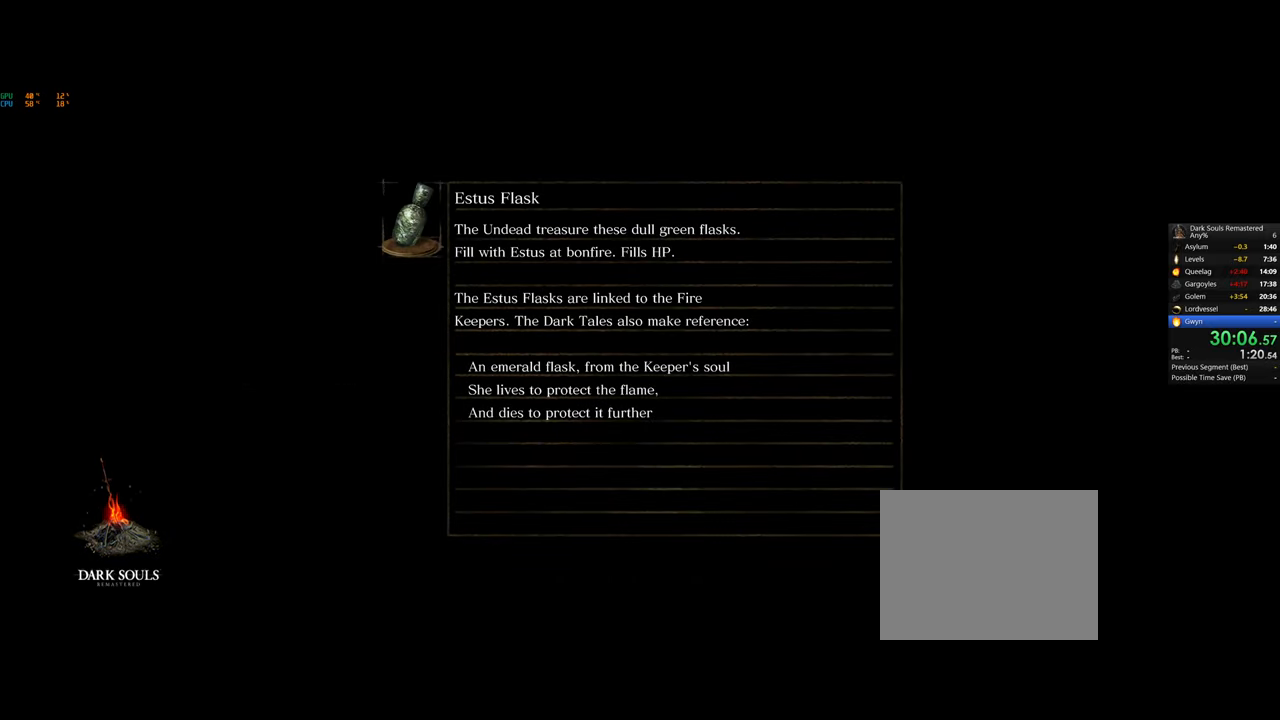
{"buttons": [], "left_stick": "center", "right_stick": "center", "button_events": []}
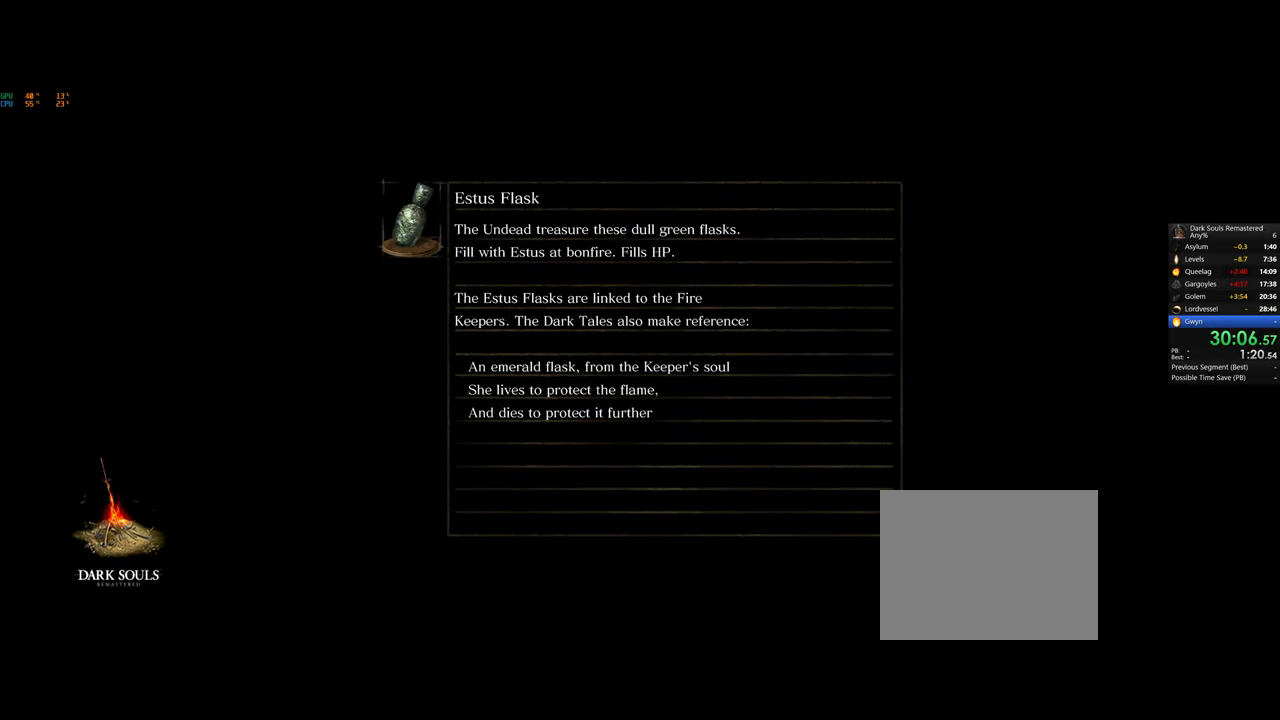
{"buttons": [], "left_stick": "center", "right_stick": "down-left", "button_events": []}
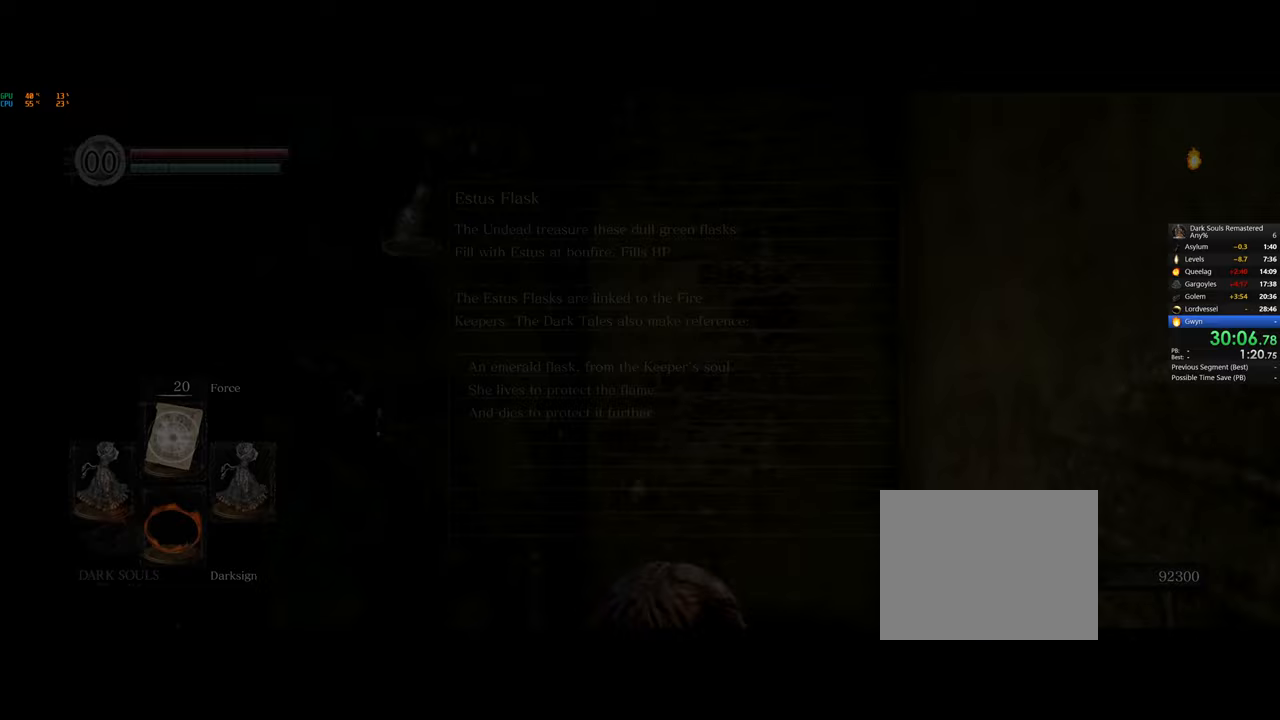
{"buttons": [], "left_stick": "center", "right_stick": "left", "button_events": []}
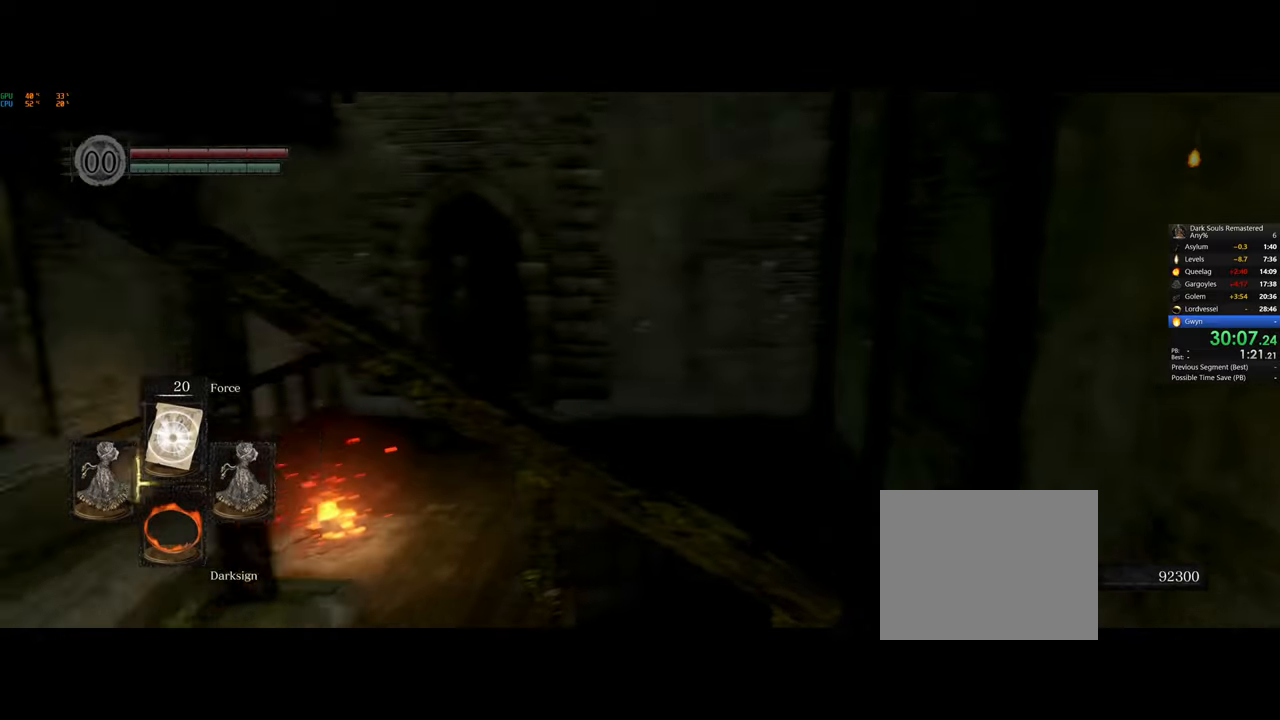
{"buttons": [], "left_stick": "up", "right_stick": "up-left", "button_events": []}
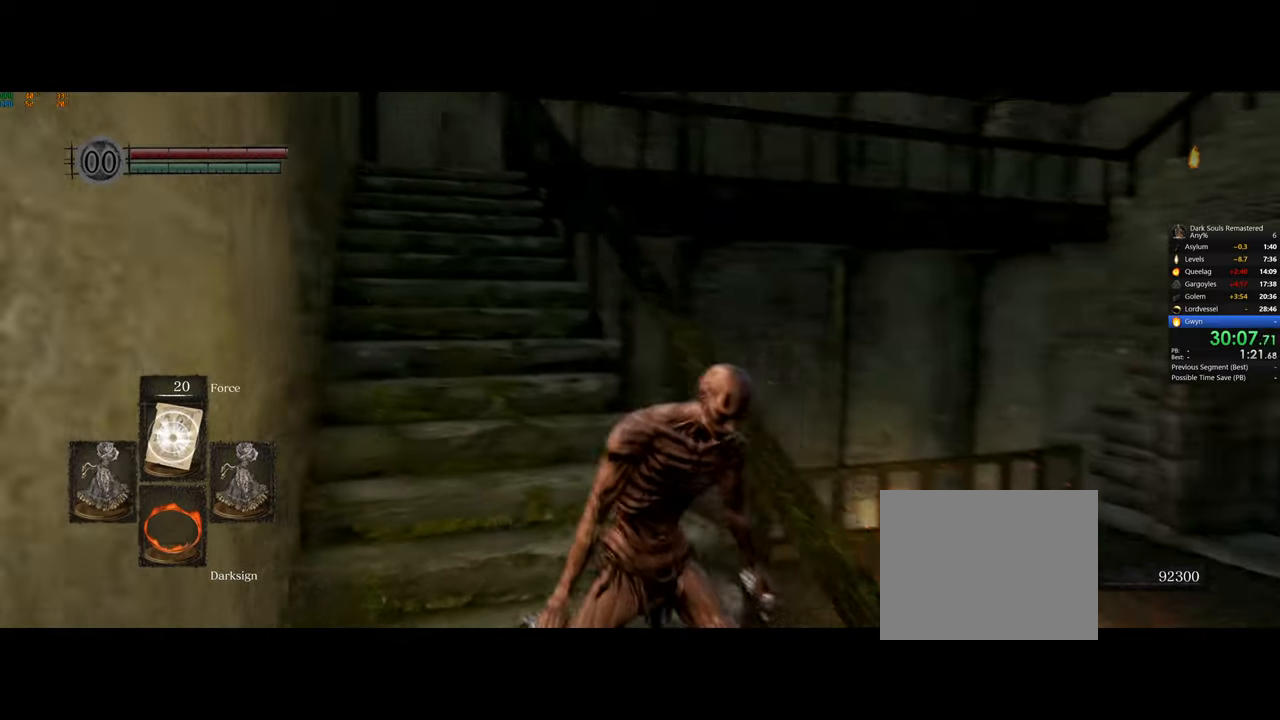
{"buttons": ["CIRCLE"], "left_stick": "up", "right_stick": "center", "button_events": [[133, "CIRCLE", "down"]]}
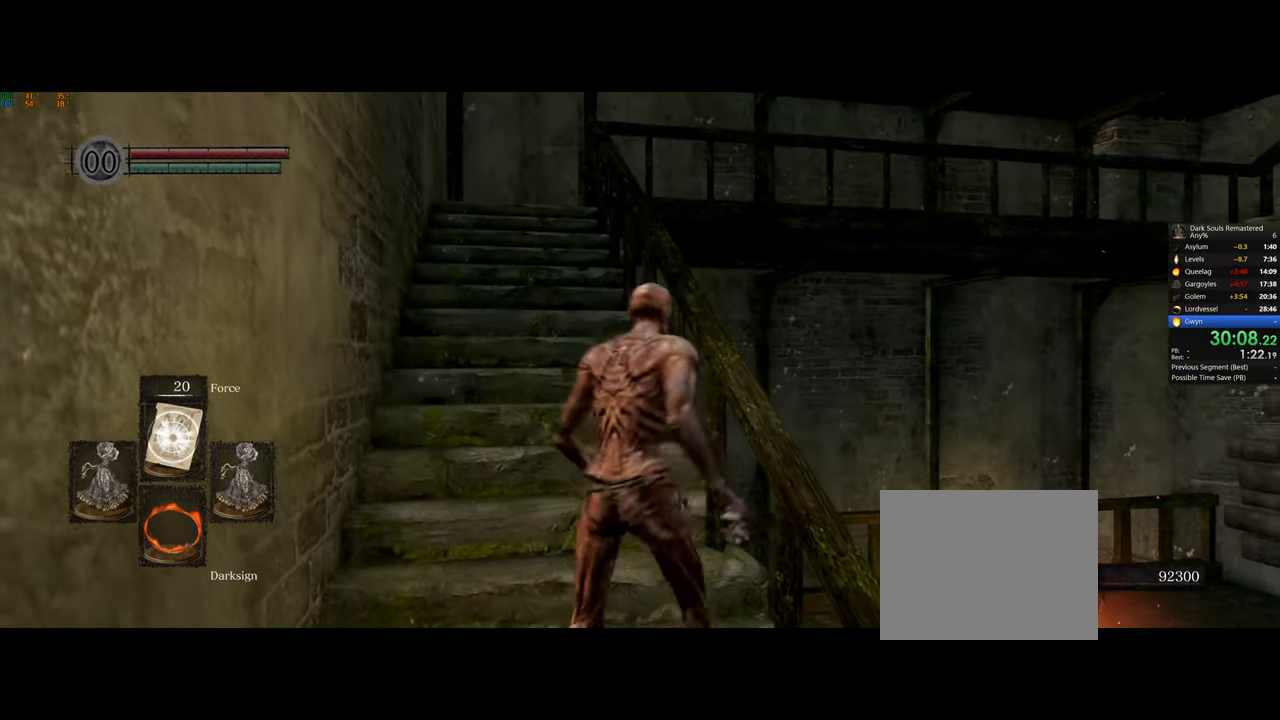
{"buttons": ["CIRCLE"], "left_stick": "up", "right_stick": "center", "button_events": []}
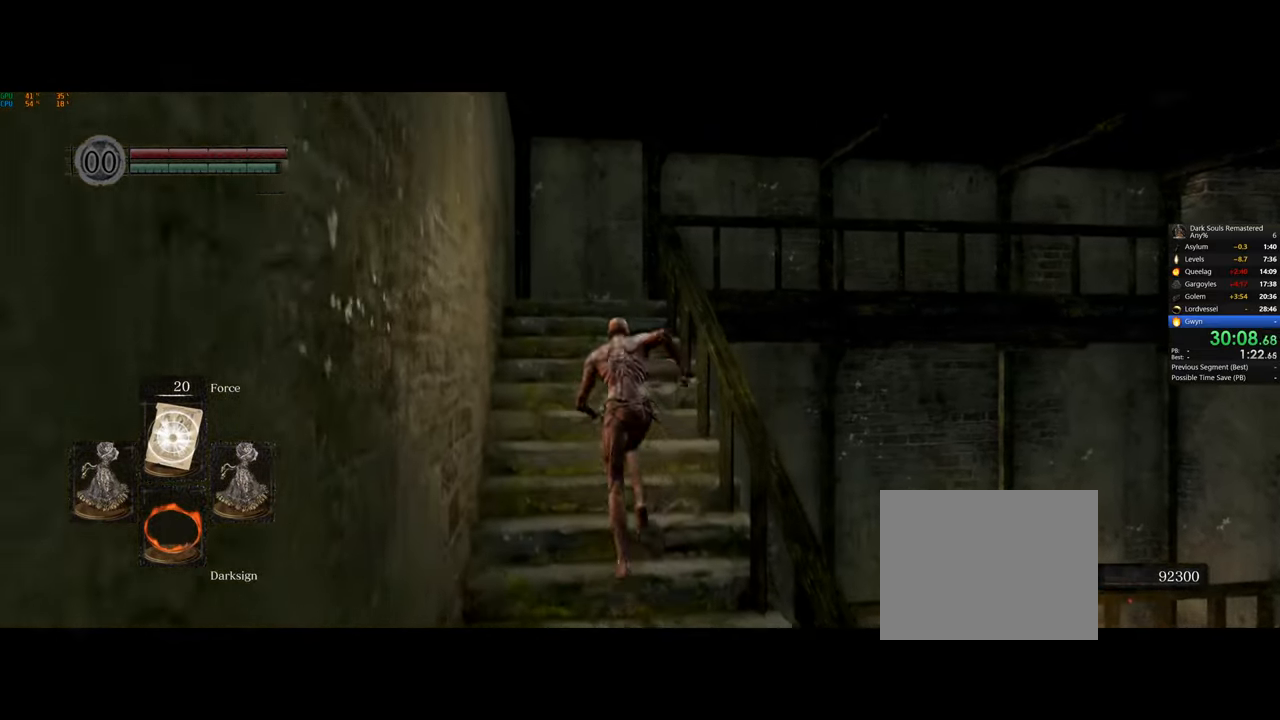
{"buttons": ["CIRCLE"], "left_stick": "up", "right_stick": "center", "button_events": []}
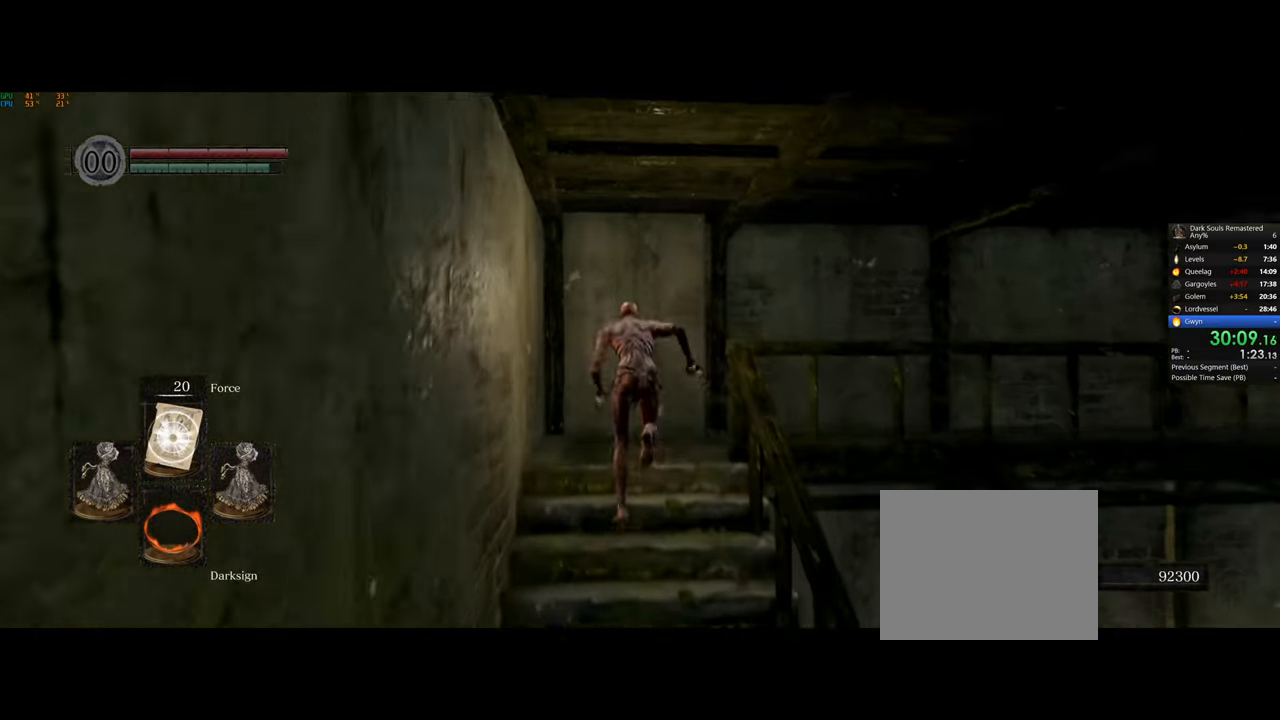
{"buttons": [], "left_stick": "right", "right_stick": "left", "button_events": [[233, "CIRCLE", "up"]]}
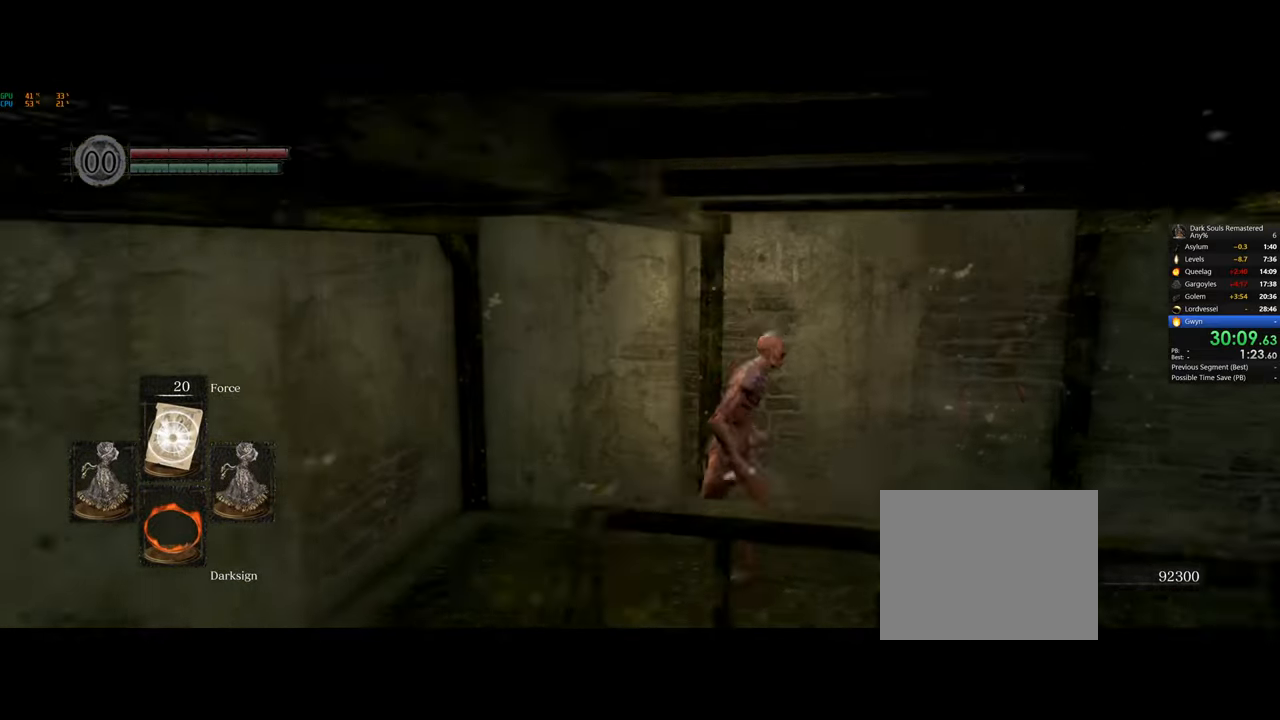
{"buttons": [], "left_stick": "down-right", "right_stick": "left", "button_events": []}
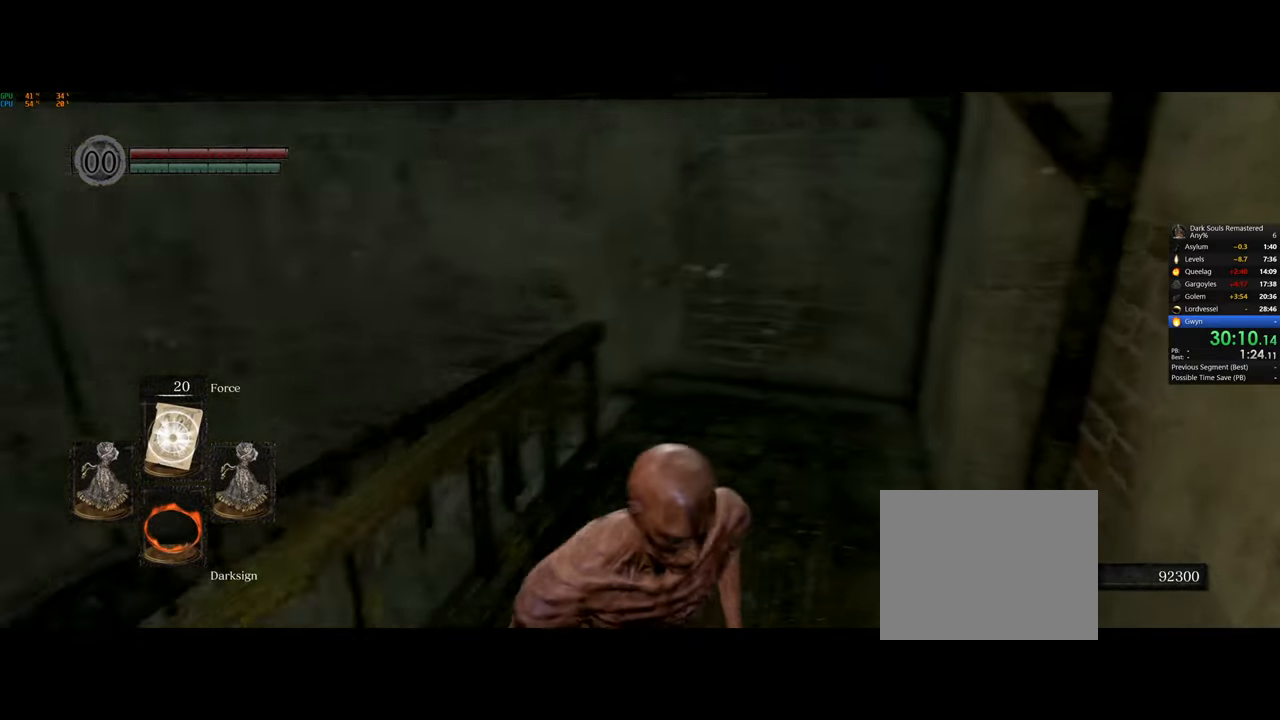
{"buttons": ["CIRCLE"], "left_stick": "right", "right_stick": "center", "button_events": [[417, "CIRCLE", "down"]]}
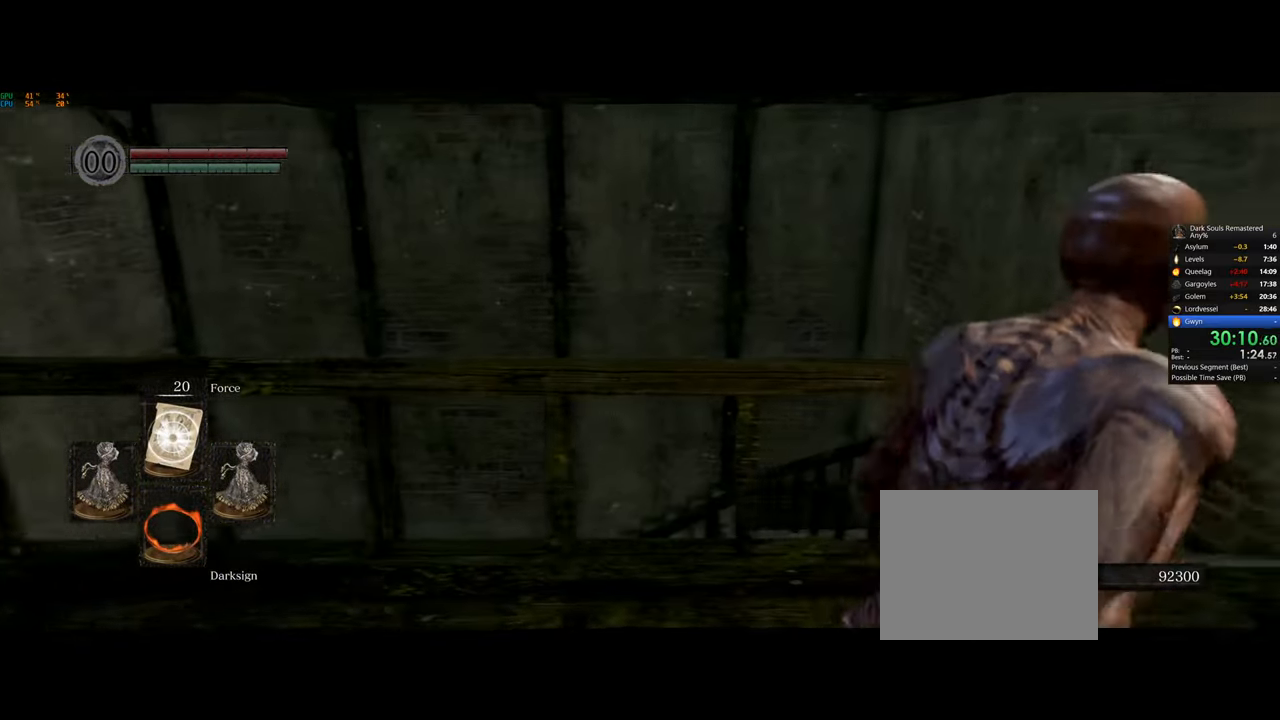
{"buttons": ["CIRCLE"], "left_stick": "up-right", "right_stick": "center", "button_events": []}
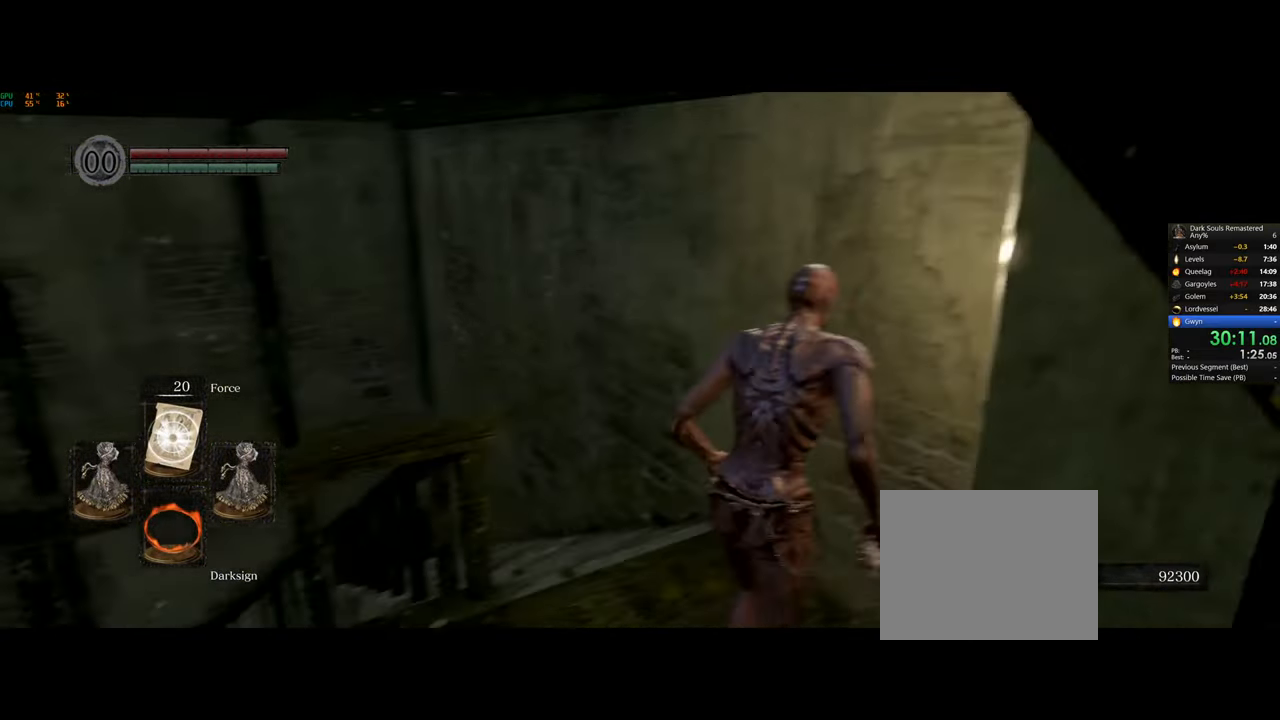
{"buttons": ["CIRCLE"], "left_stick": "up-left", "right_stick": "center", "button_events": [[433, "CIRCLE", "up"], [500, "CIRCLE", "down"]]}
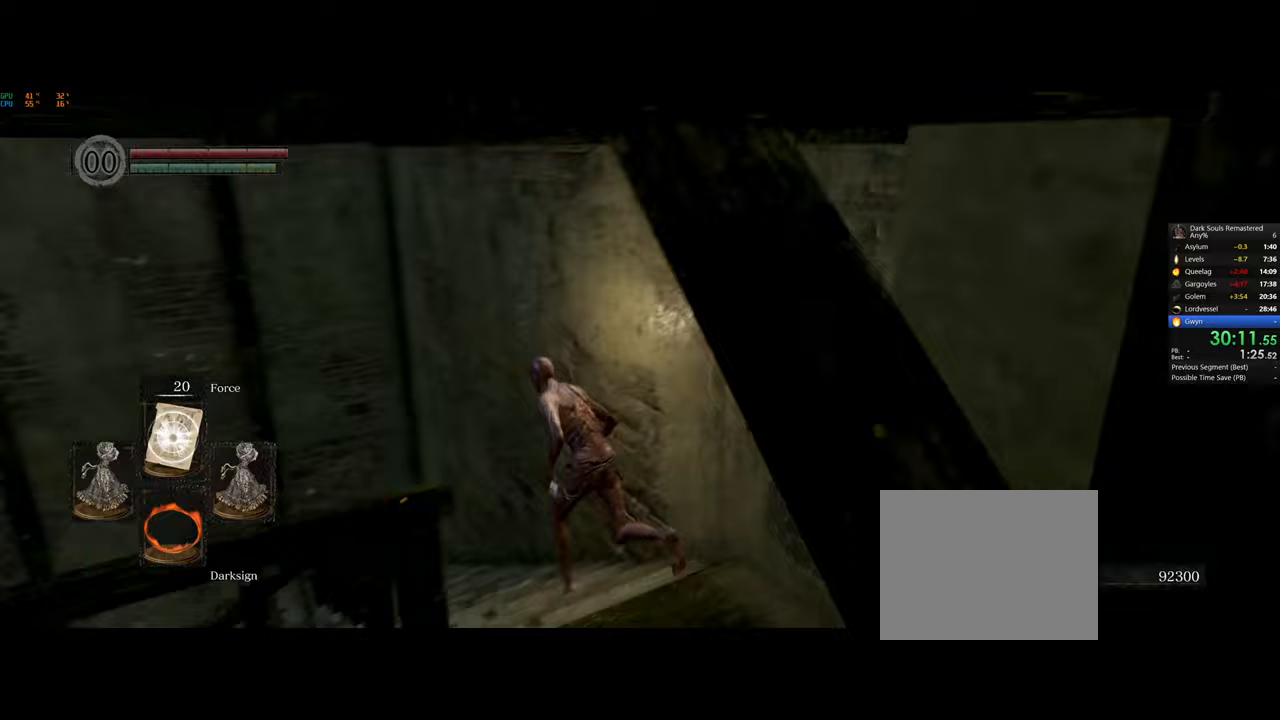
{"buttons": ["DPAD_LEFT"], "left_stick": "center", "right_stick": "center", "button_events": [[100, "CIRCLE", "up"], [417, "DPAD_LEFT", "down"]]}
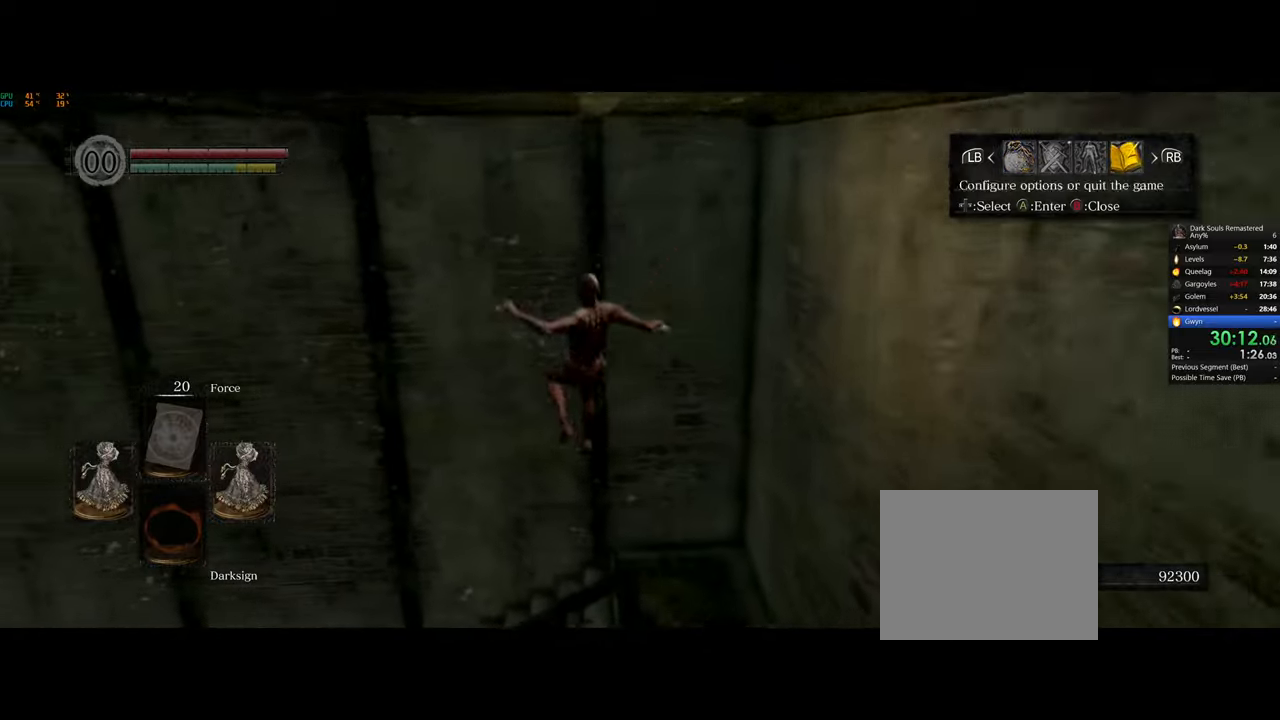
{"buttons": ["CROSS"], "left_stick": "center", "right_stick": "center", "button_events": [[17, "CROSS", "down"], [33, "DPAD_LEFT", "up"], [117, "CROSS", "up"], [117, "DPAD_UP", "down"], [183, "CROSS", "down"], [183, "DPAD_UP", "up"], [250, "CROSS", "up"], [267, "DPAD_LEFT", "down"], [317, "CROSS", "down"], [367, "DPAD_LEFT", "up"], [400, "CROSS", "up"], [450, "CROSS", "down"]]}